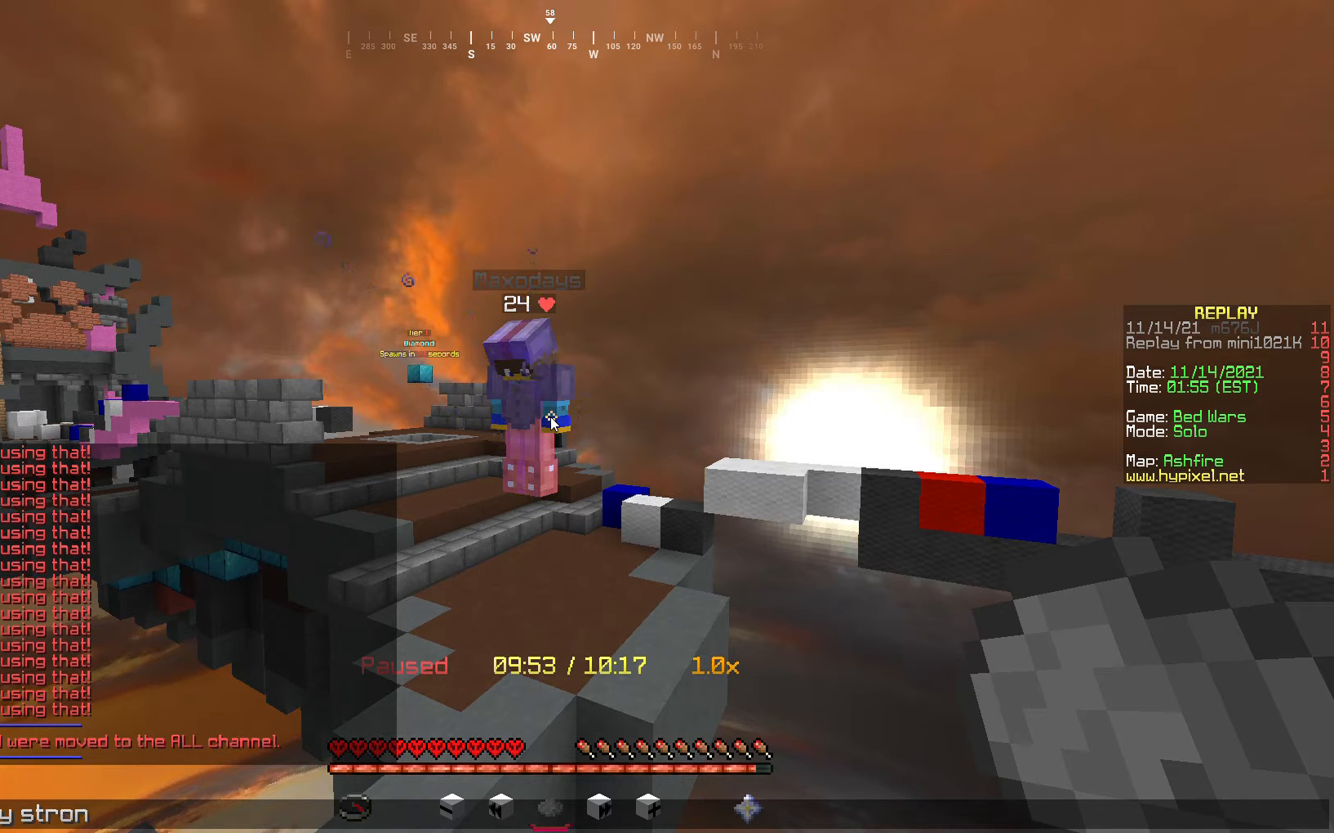
Gameplay with keyboard and mouse; each line is a JSON object with the keys and mouse buttons held at the frame after it. "events" lists presses ("down") and releases ("up") of "a", "d", "s", "w", "mouse_left" and "mouse_right" between this image and that frame as [ms after this image, input, new state], when the widget could be followed in between. "mouse_left", "mouse_right" = the "left", "right" buttons of the "mouse" list. No other keys are recorded. Fast repeated clicks can show as one long hold. Mouse movement is not recorded.
{"keys": ["s"], "mouse": [], "events": [[501, "s", "down"]]}
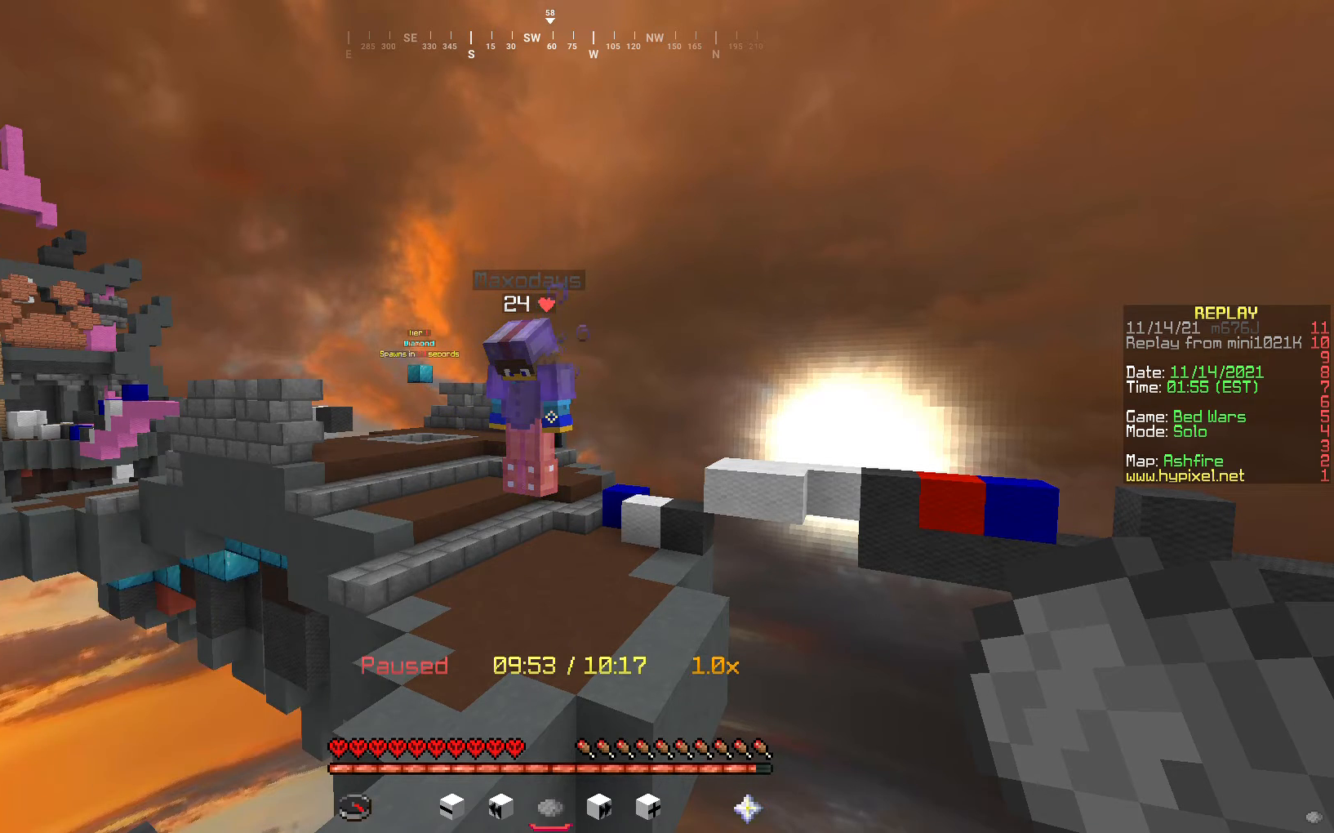
{"keys": ["a", "w"], "mouse": [], "events": [[83, "a", "down"], [317, "s", "up"], [484, "w", "down"]]}
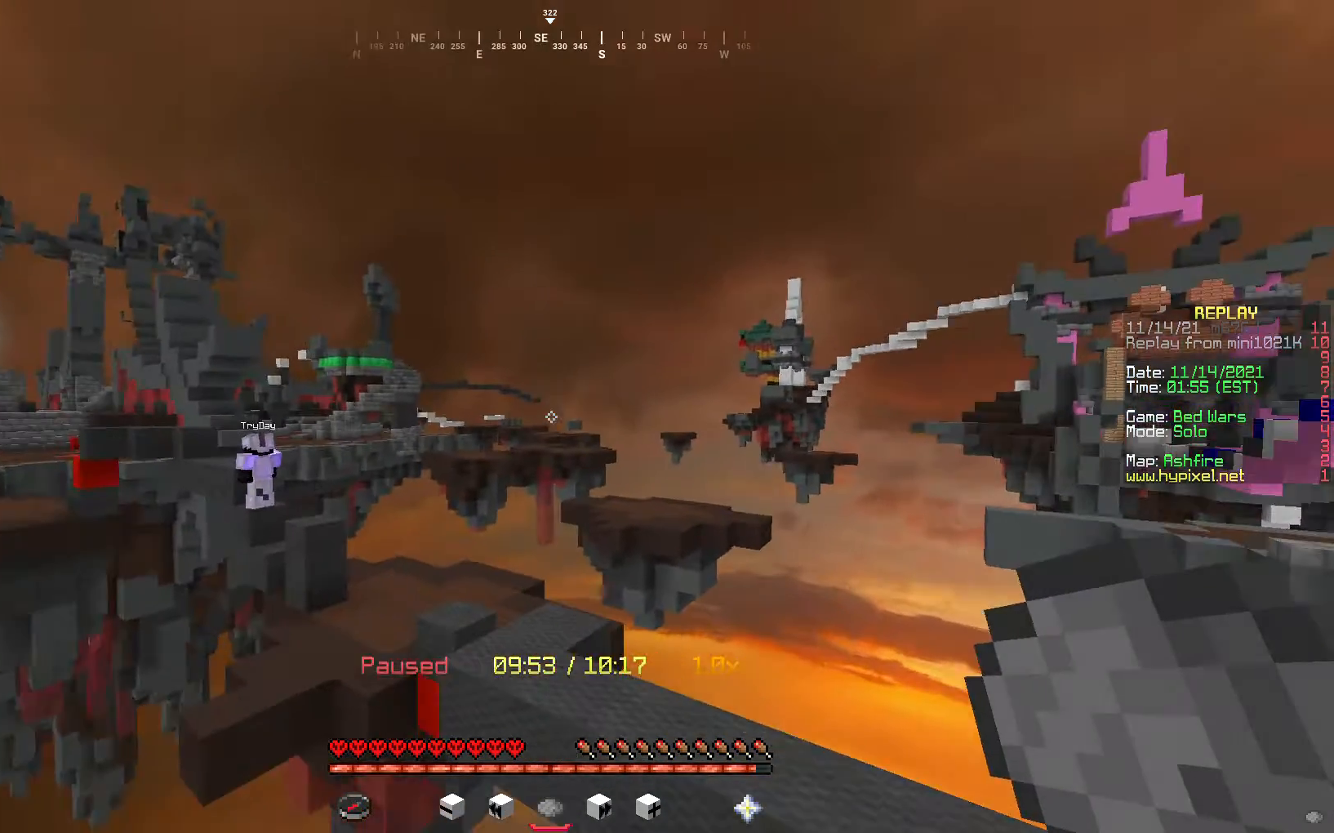
{"keys": ["w"], "mouse": [], "events": [[384, "a", "up"]]}
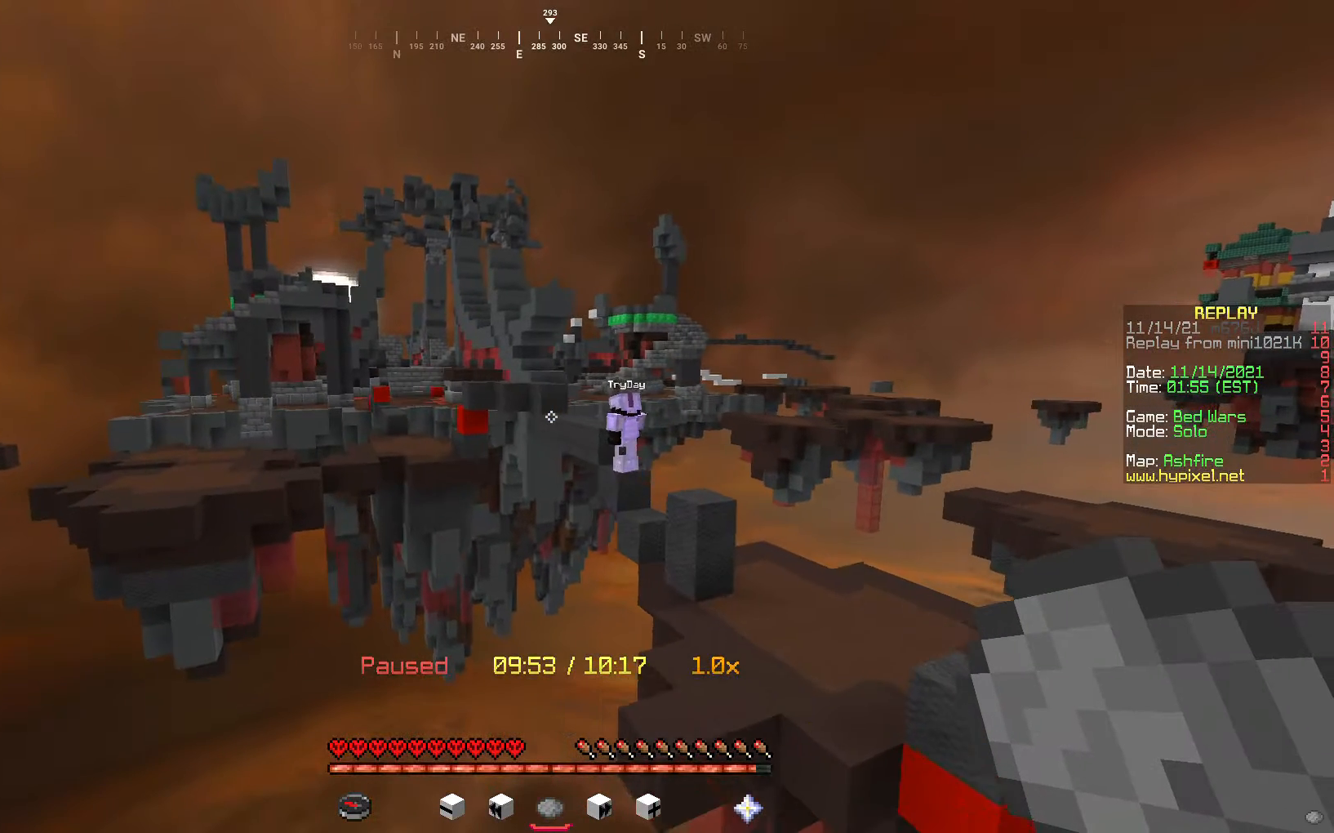
{"keys": [], "mouse": [], "events": [[100, "w", "up"]]}